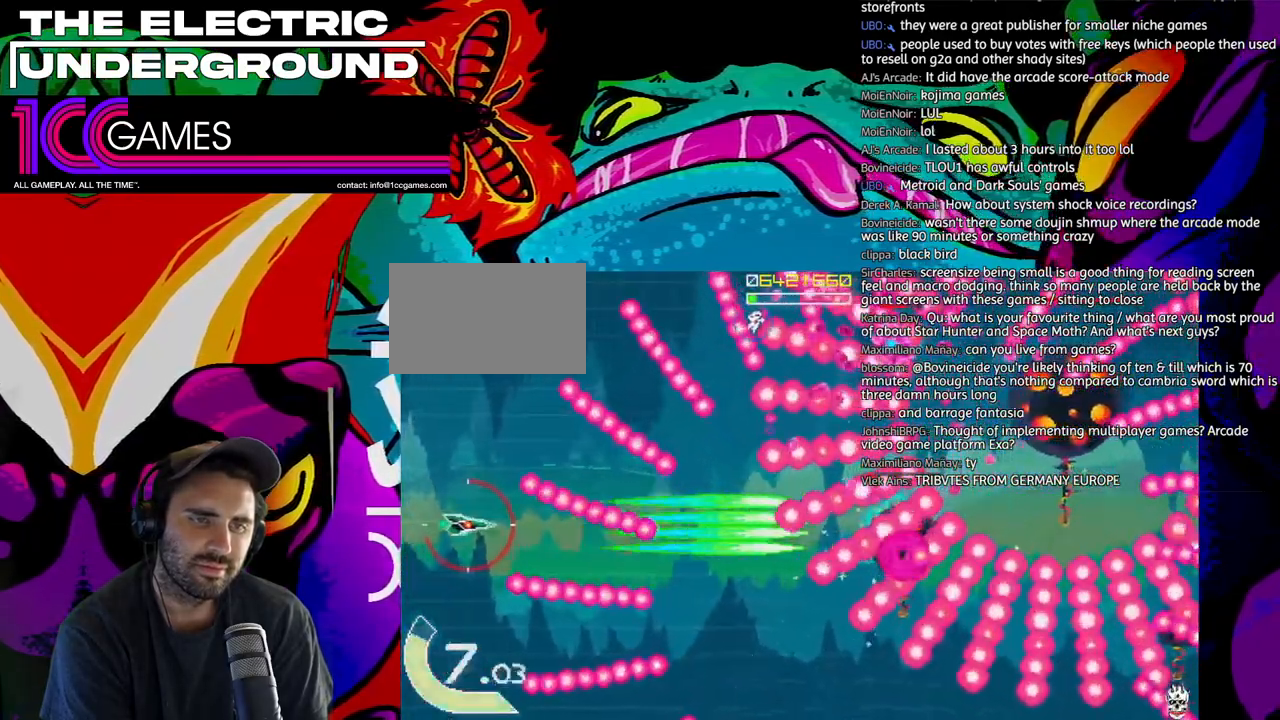
Gameplay with a controller (arcade stick); each line is a JSON object with the inputs held at the frame after it (dt_ms = milliseconds from this image to that frame). "events" lists button and stick changes between this image and that frame as [ms after this image, input, new state], when the widget could be followed in between. Not read: L3 R3.
{"dt_ms": 500, "buttons": ["SQUARE", "TRIANGLE"], "left_stick": "center", "events": []}
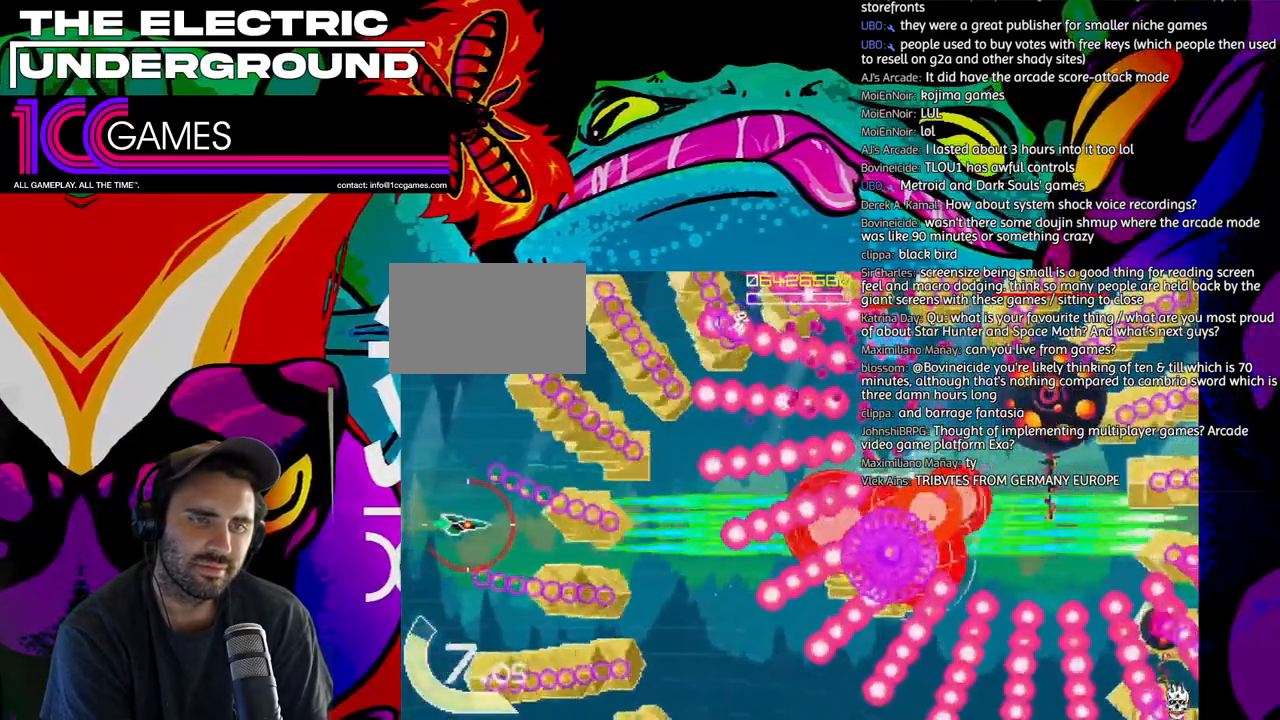
{"dt_ms": 500, "buttons": ["SQUARE", "TRIANGLE"], "left_stick": "up", "events": [[83, "left_stick", "right"], [183, "left_stick", "up"]]}
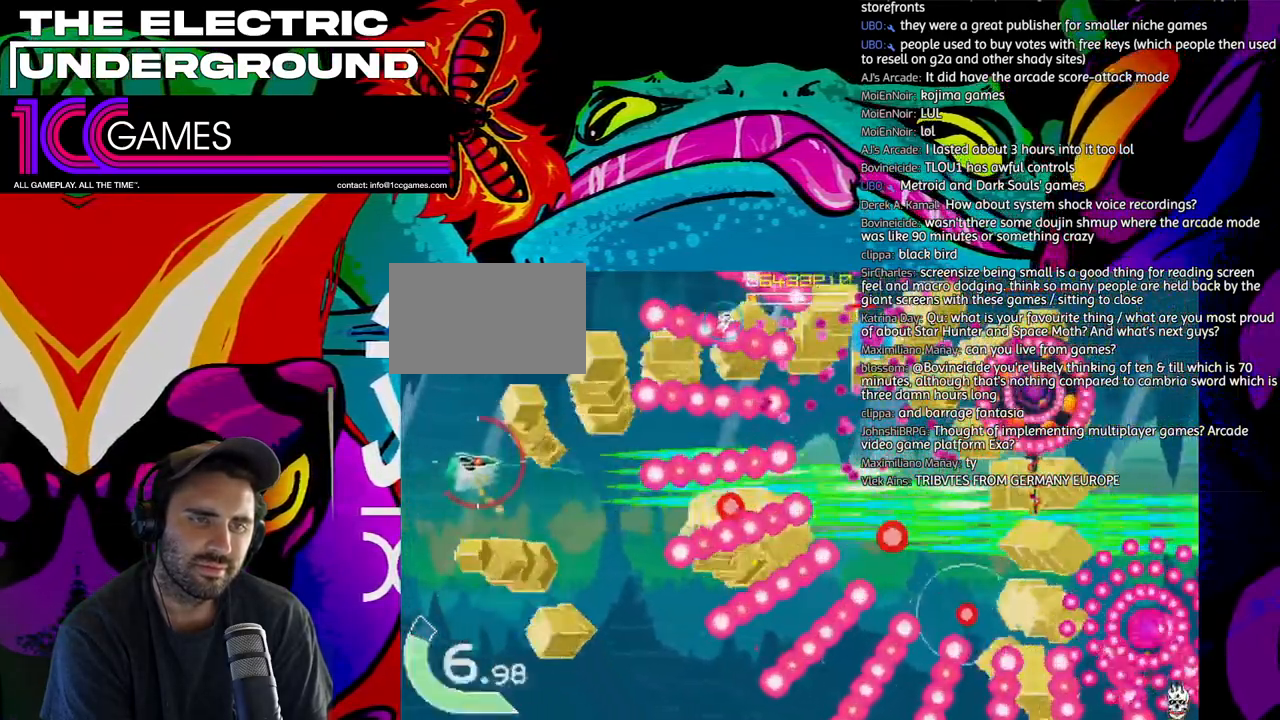
{"dt_ms": 500, "buttons": ["SQUARE", "TRIANGLE"], "left_stick": "up", "events": []}
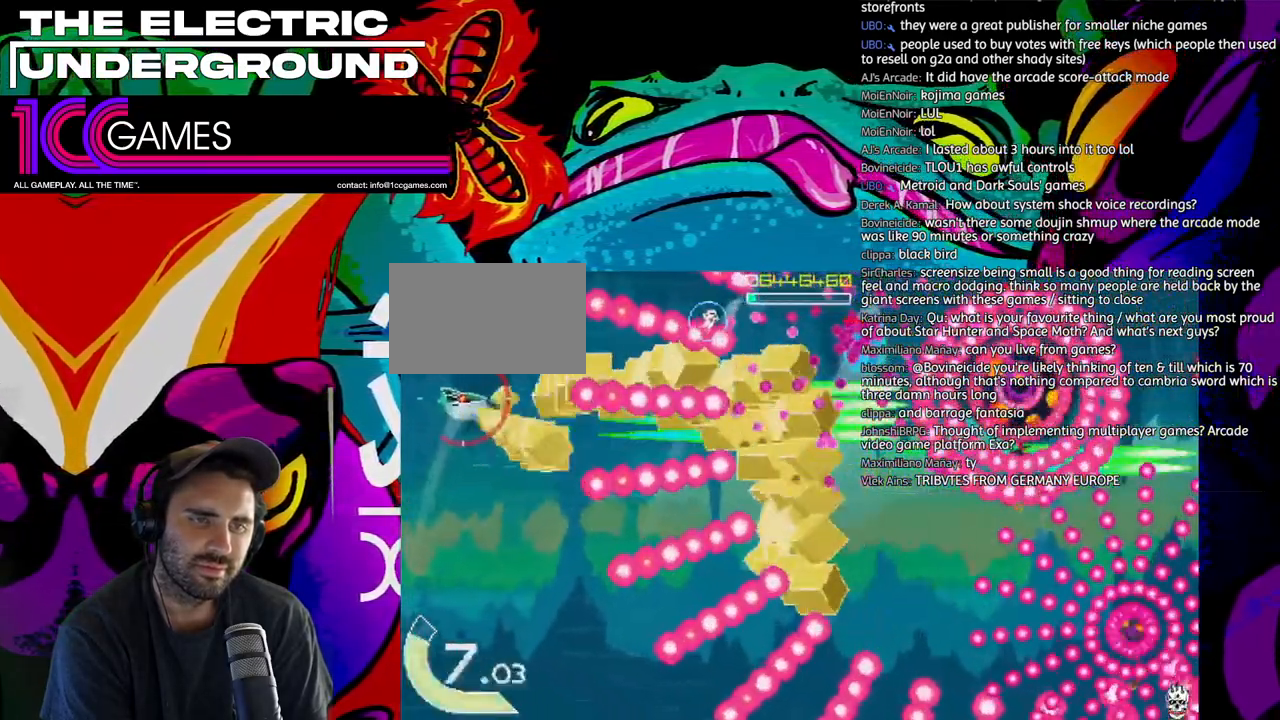
{"dt_ms": 1000, "buttons": ["SQUARE", "TRIANGLE"], "left_stick": "right"}
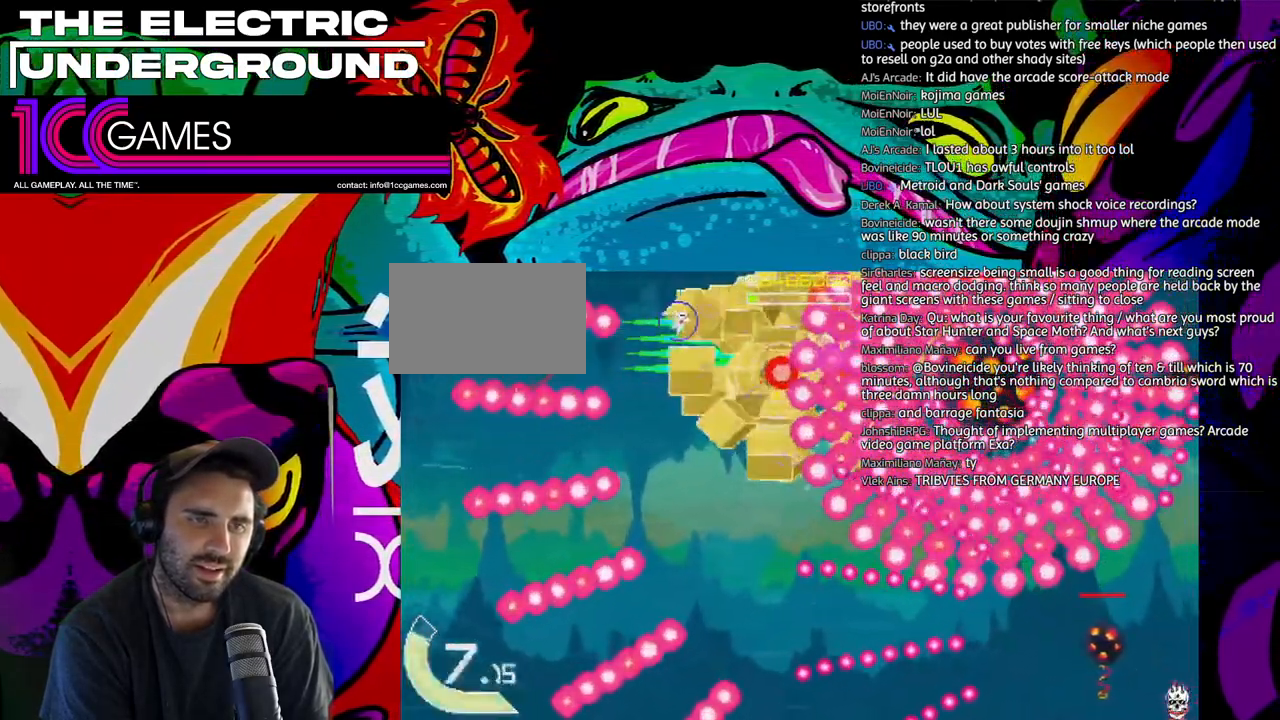
{"dt_ms": 500, "buttons": ["SQUARE", "TRIANGLE"], "left_stick": "right"}
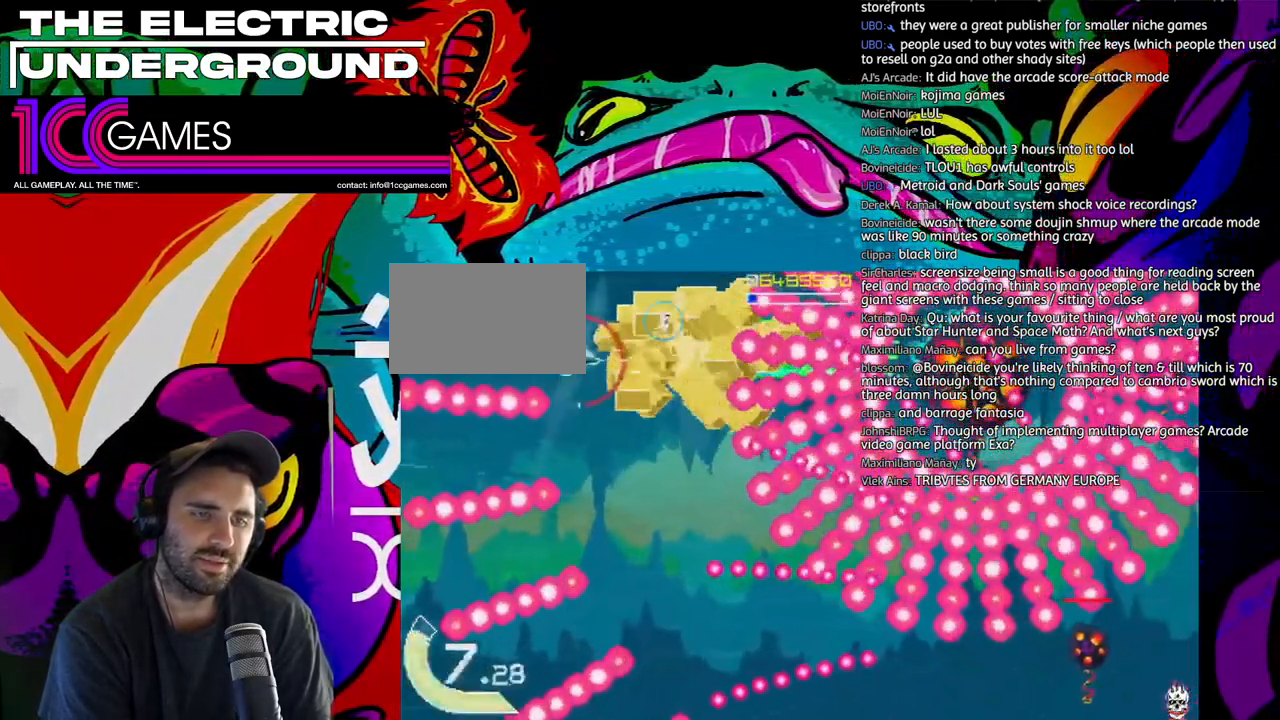
{"dt_ms": 500, "buttons": ["SQUARE", "TRIANGLE"], "left_stick": "left"}
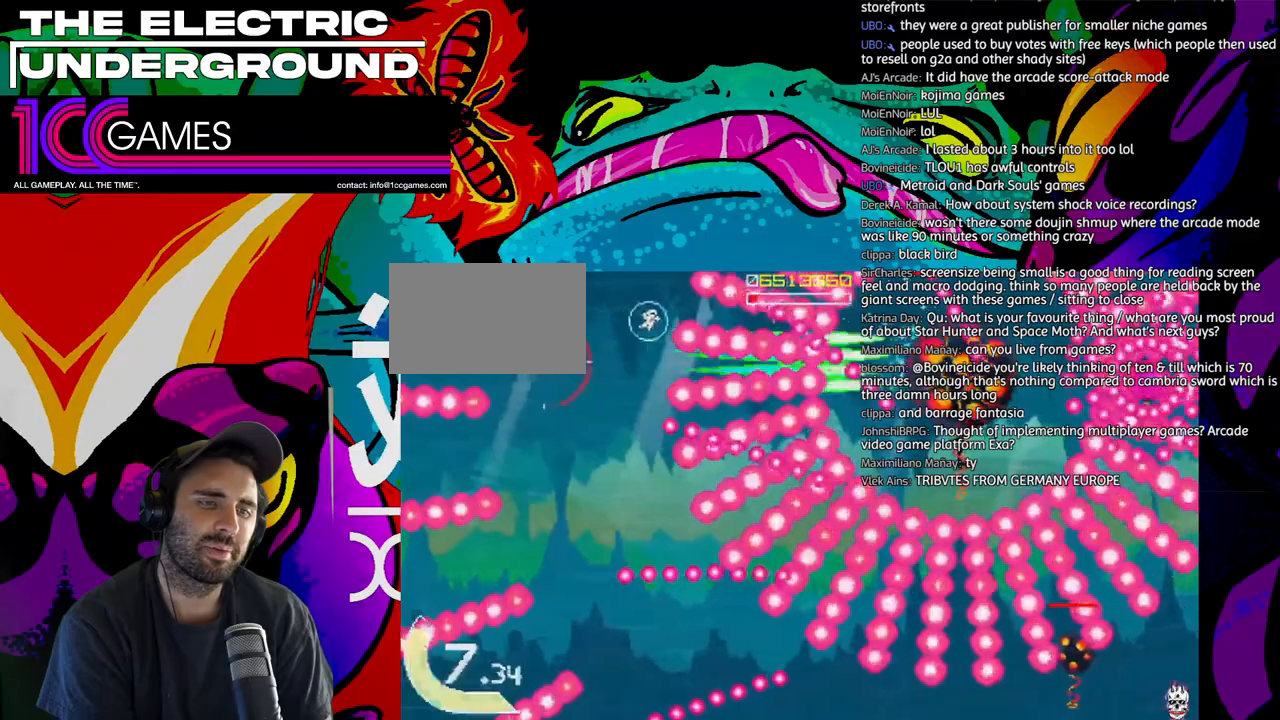
{"dt_ms": 1000, "buttons": ["SQUARE", "TRIANGLE"], "left_stick": "down"}
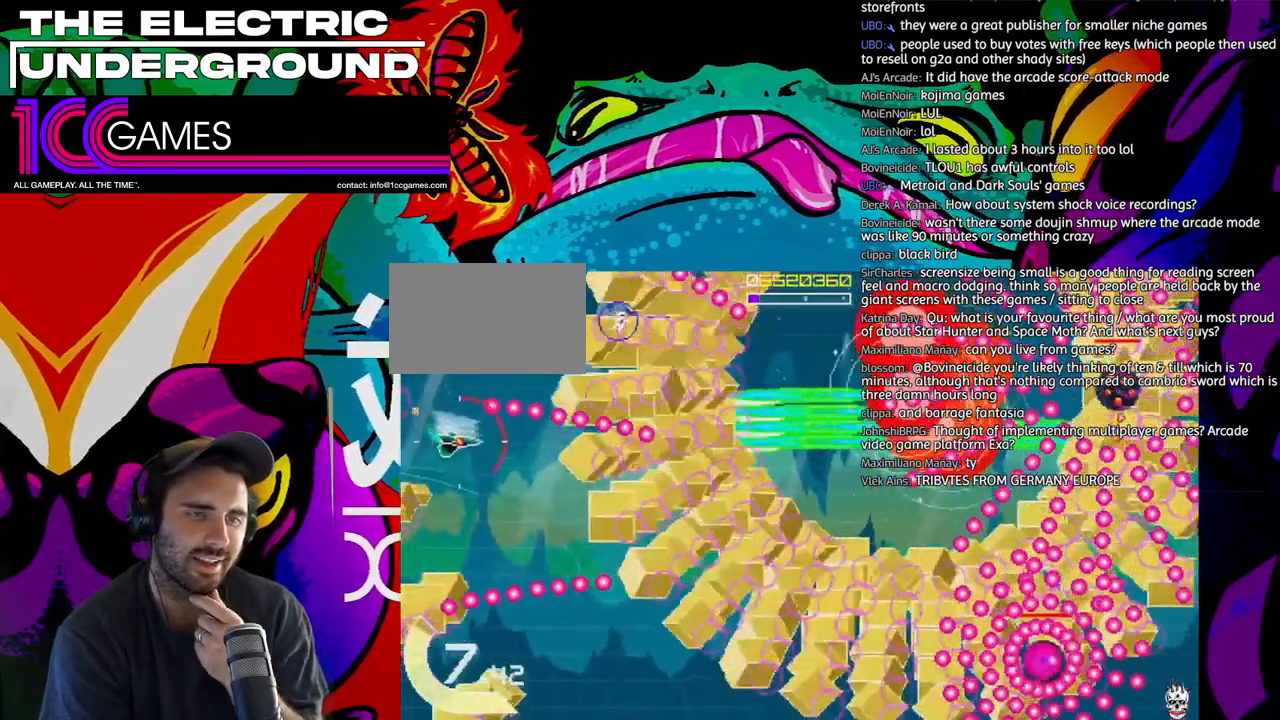
{"dt_ms": 500, "buttons": ["SQUARE", "TRIANGLE"], "left_stick": "down-right", "events": [[250, "left_stick", "down-right"]]}
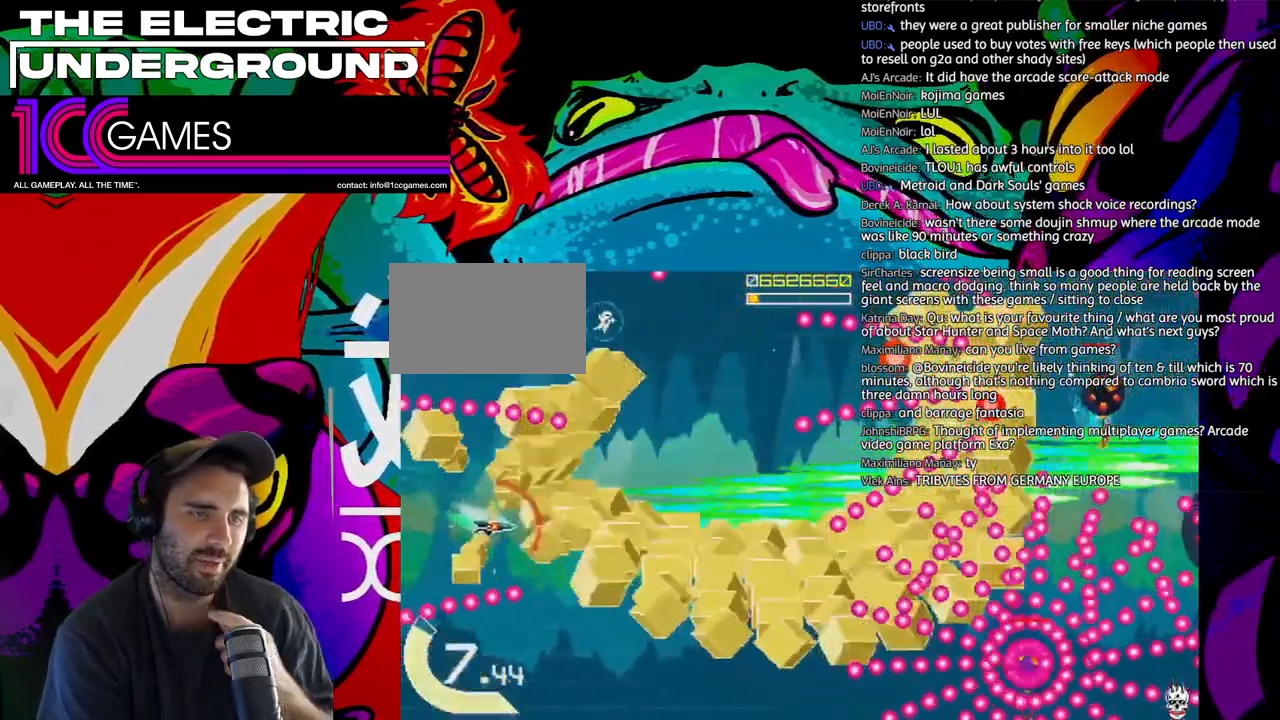
{"dt_ms": 500, "buttons": ["SQUARE", "TRIANGLE"], "left_stick": "down-right", "events": []}
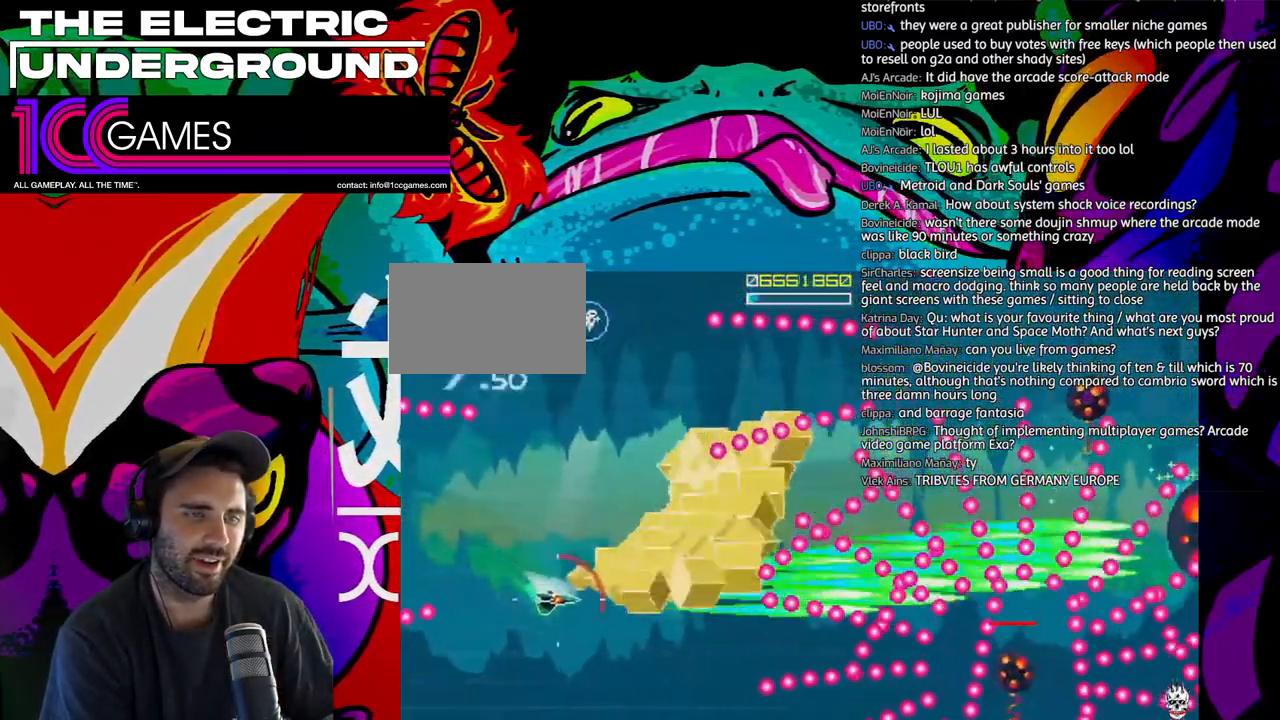
{"dt_ms": 500, "buttons": ["SQUARE", "TRIANGLE"], "left_stick": "left"}
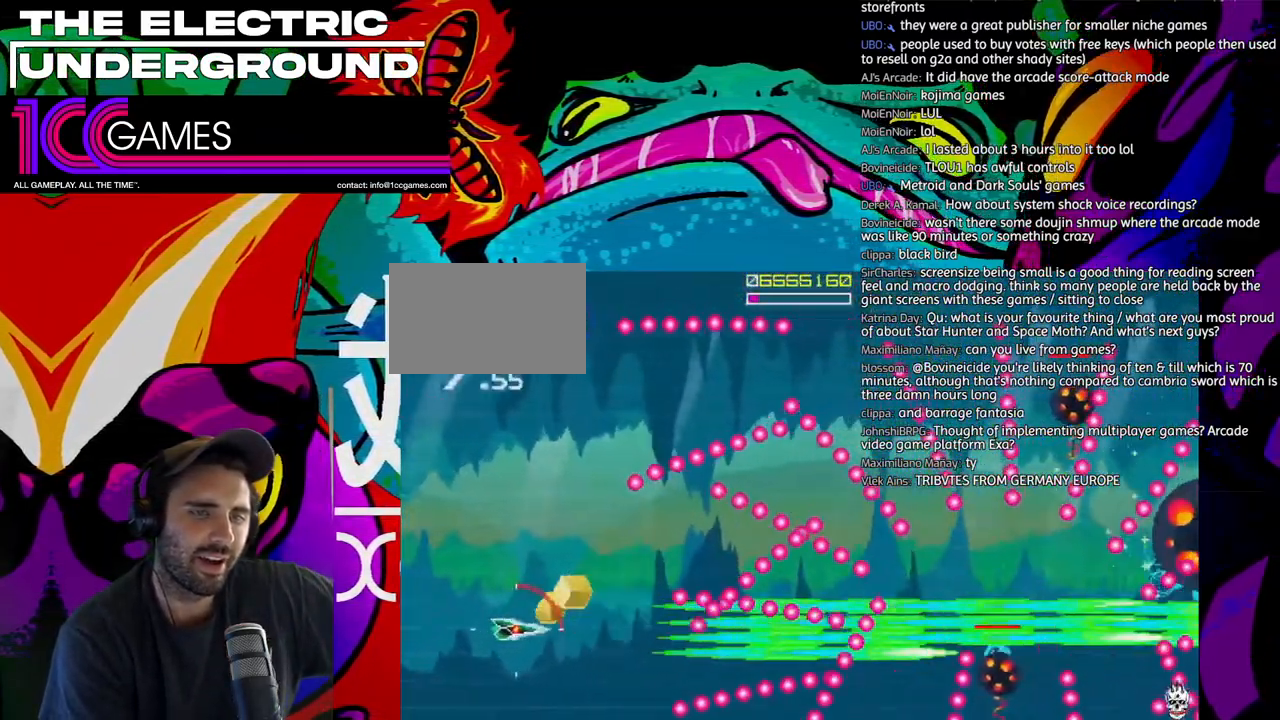
{"dt_ms": 500, "buttons": ["SQUARE", "TRIANGLE"], "left_stick": "center", "events": [[17, "left_stick", "center"], [150, "left_stick", "left"], [217, "left_stick", "center"]]}
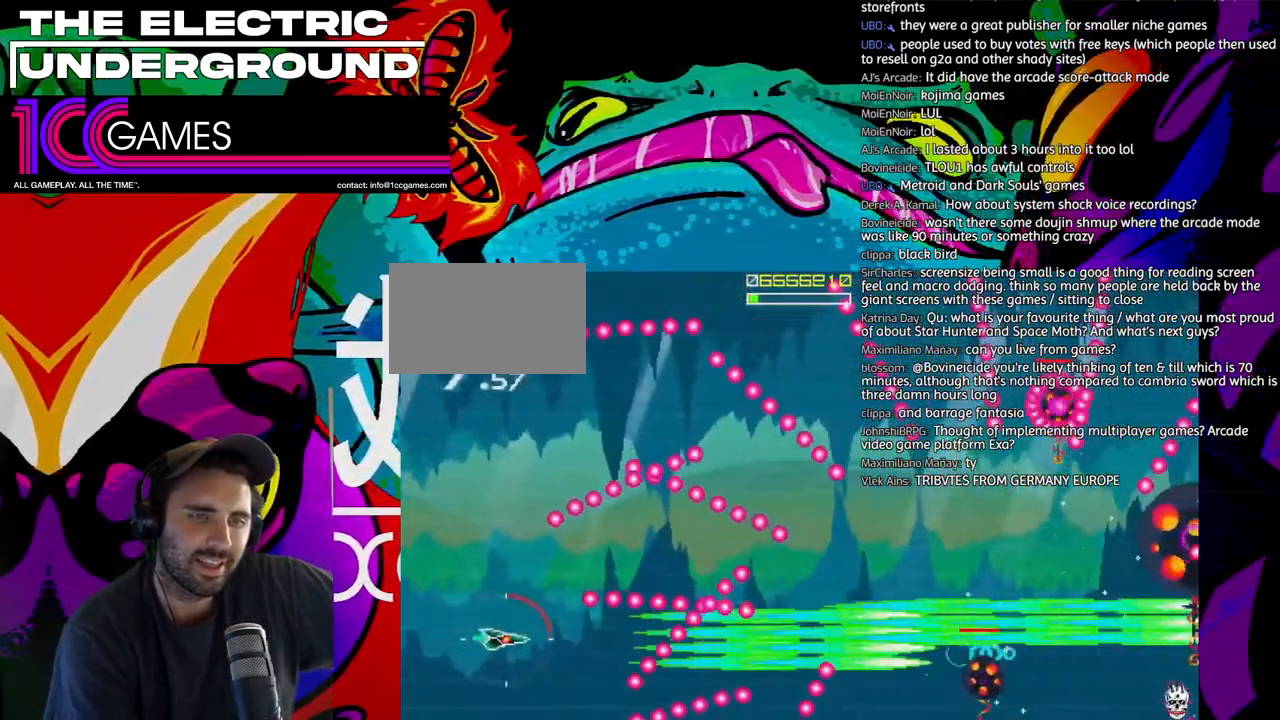
{"dt_ms": 500, "buttons": ["SQUARE", "TRIANGLE"], "left_stick": "down-right"}
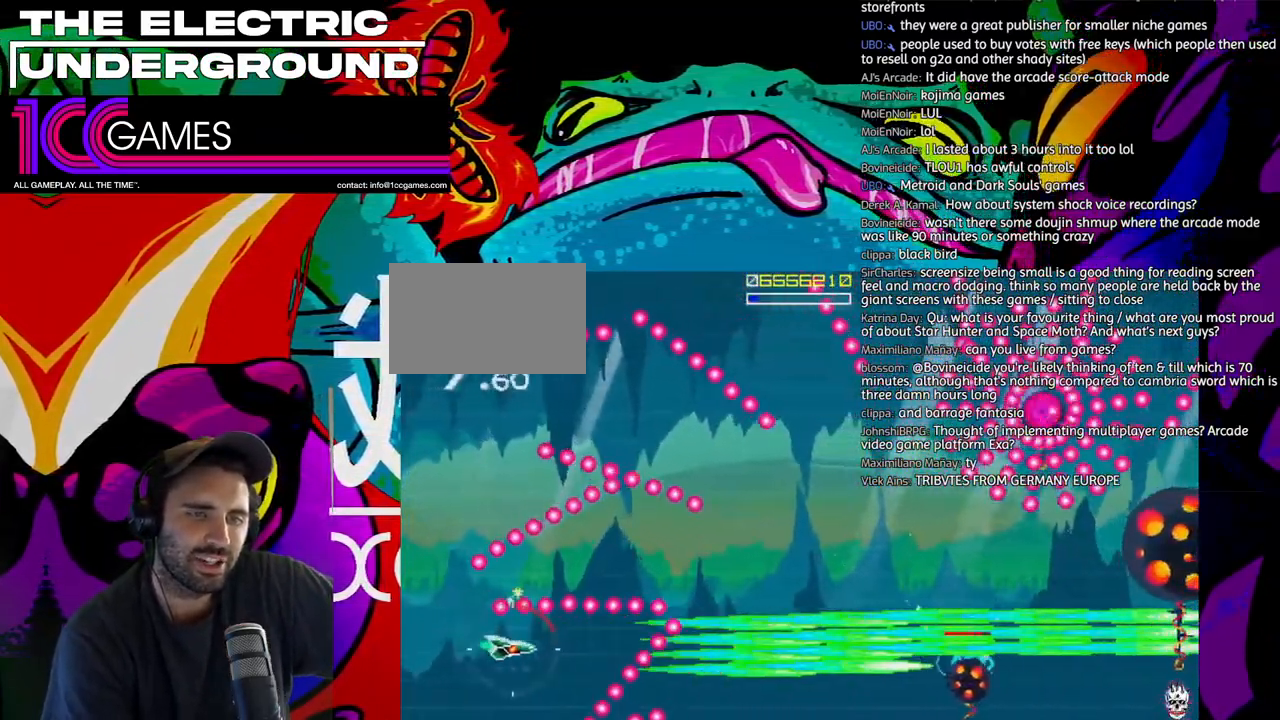
{"dt_ms": 1000, "buttons": ["SQUARE", "TRIANGLE"], "left_stick": "center"}
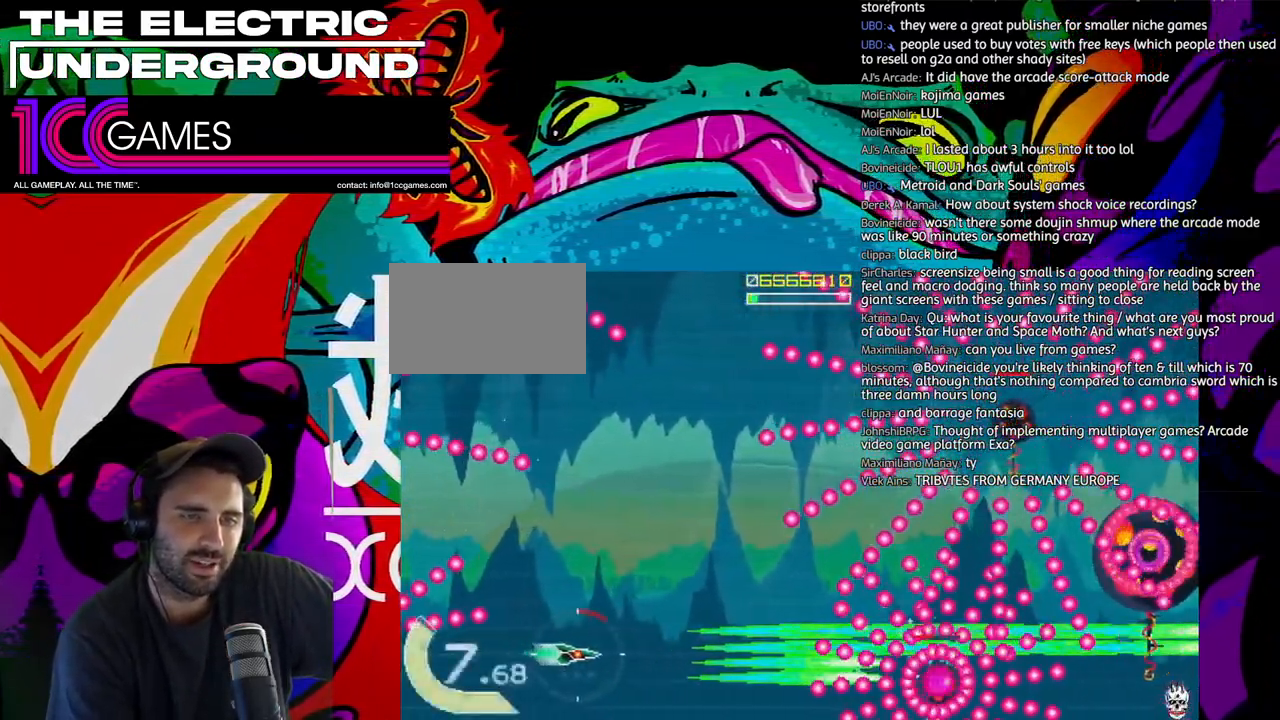
{"dt_ms": 500, "buttons": ["SQUARE", "TRIANGLE"], "left_stick": "center"}
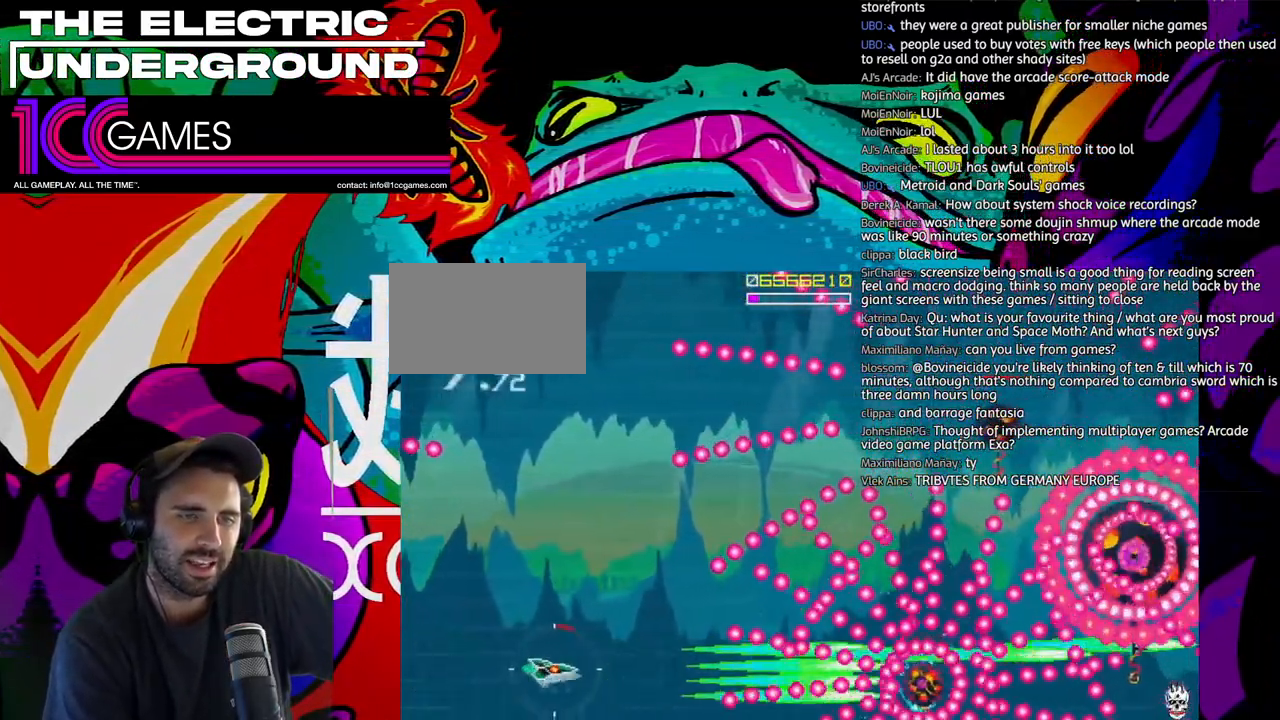
{"dt_ms": 500, "buttons": ["SQUARE", "TRIANGLE"], "left_stick": "left", "events": [[50, "left_stick", "left"], [150, "left_stick", "center"], [250, "left_stick", "left"], [317, "left_stick", "center"], [417, "left_stick", "left"]]}
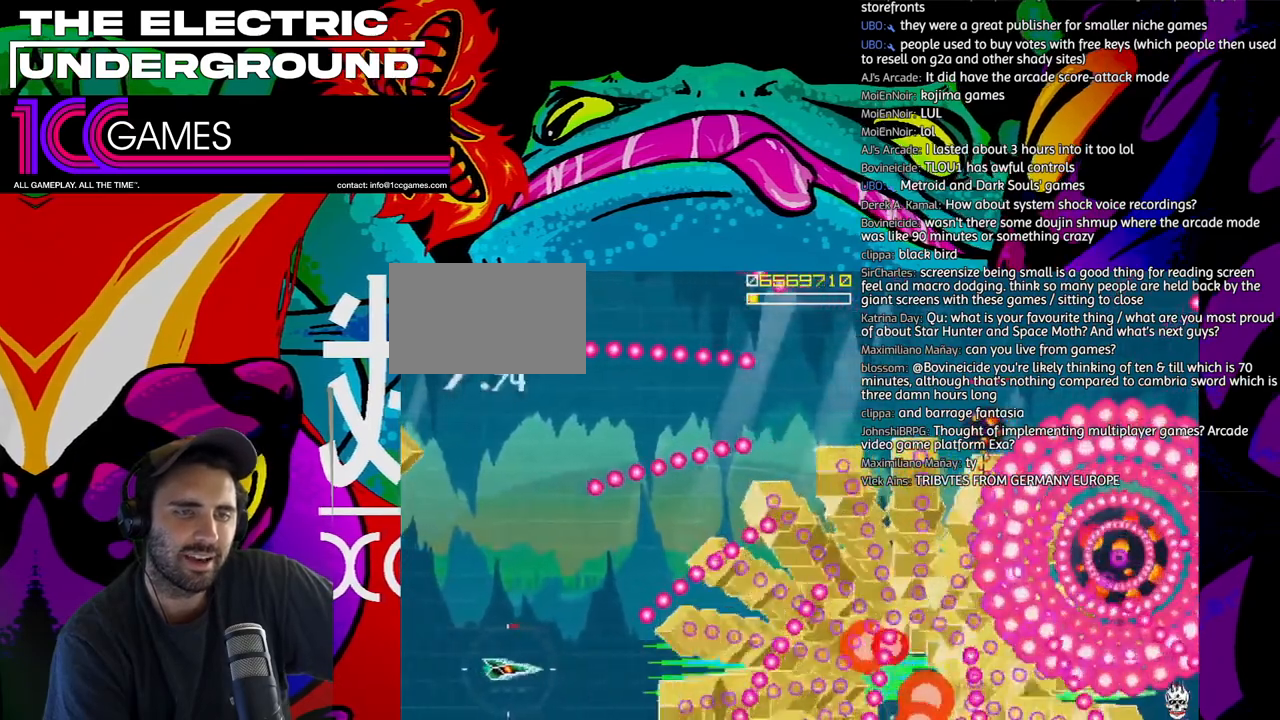
{"dt_ms": 500, "buttons": ["SQUARE", "TRIANGLE"], "left_stick": "up-right"}
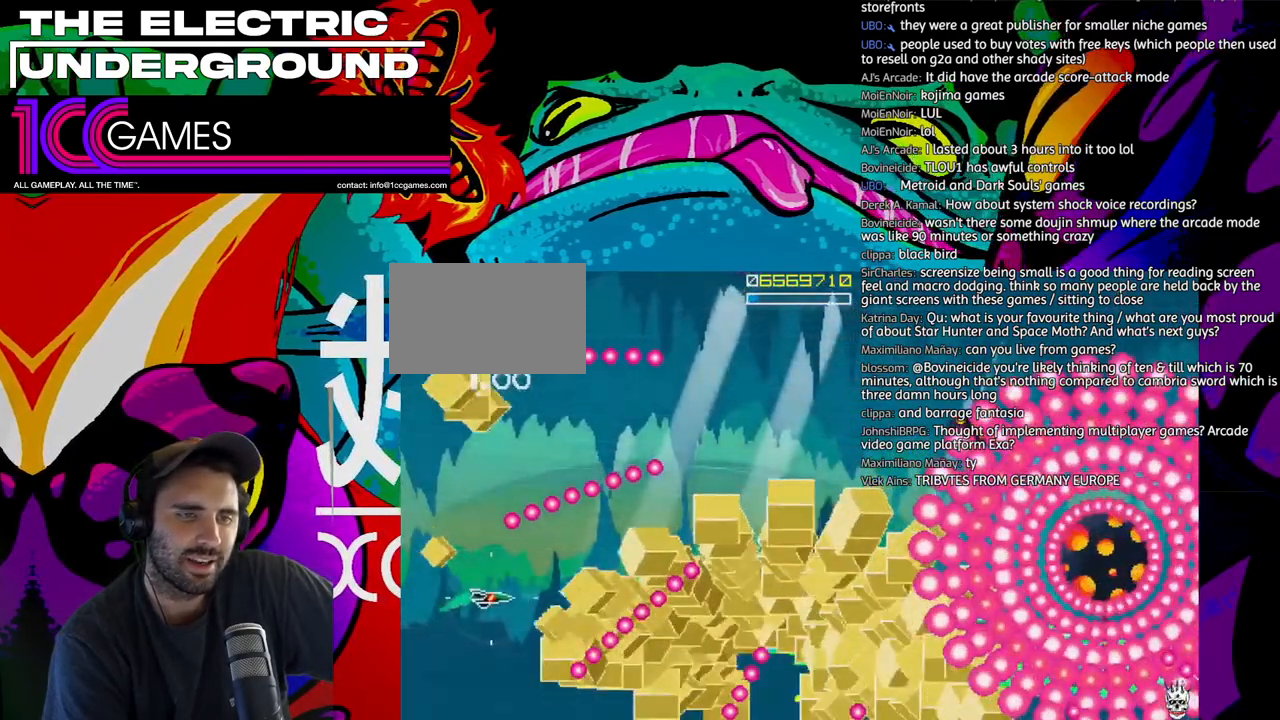
{"dt_ms": 500, "buttons": ["SQUARE", "TRIANGLE"], "left_stick": "up-right"}
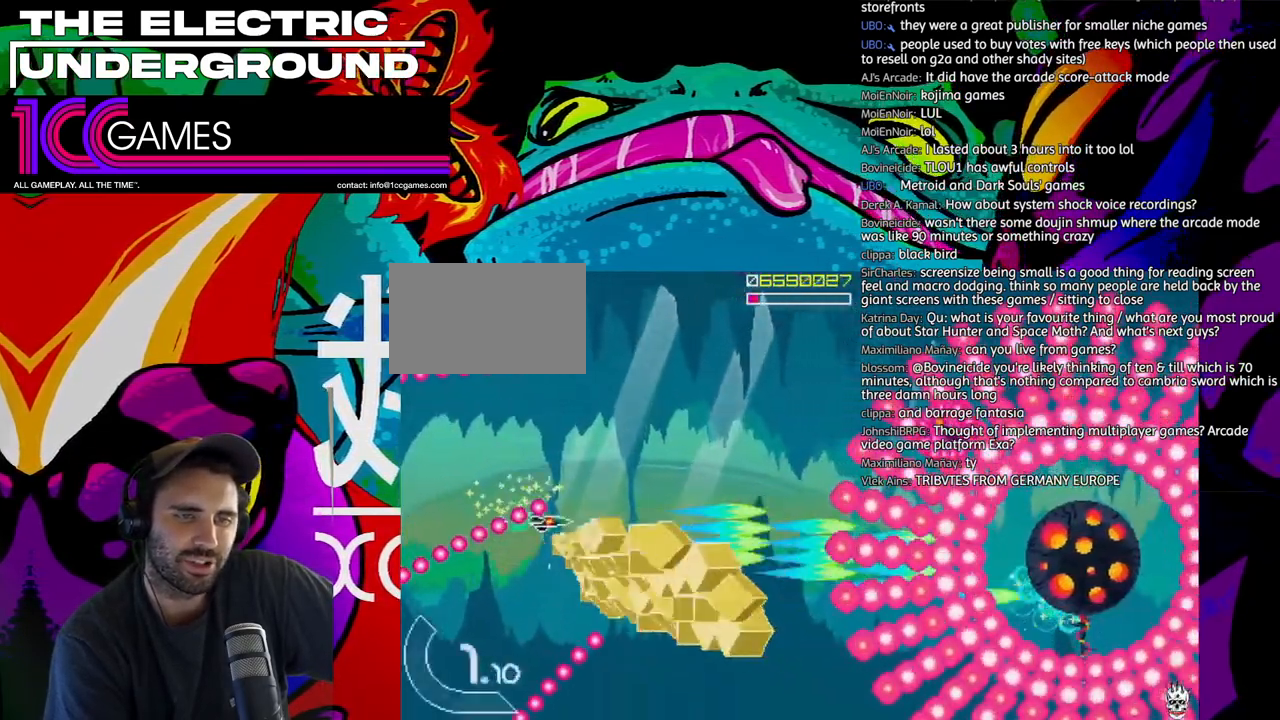
{"dt_ms": 500, "buttons": ["SQUARE", "TRIANGLE"], "left_stick": "left", "events": [[50, "left_stick", "center"], [250, "left_stick", "left"], [317, "left_stick", "center"], [417, "left_stick", "left"]]}
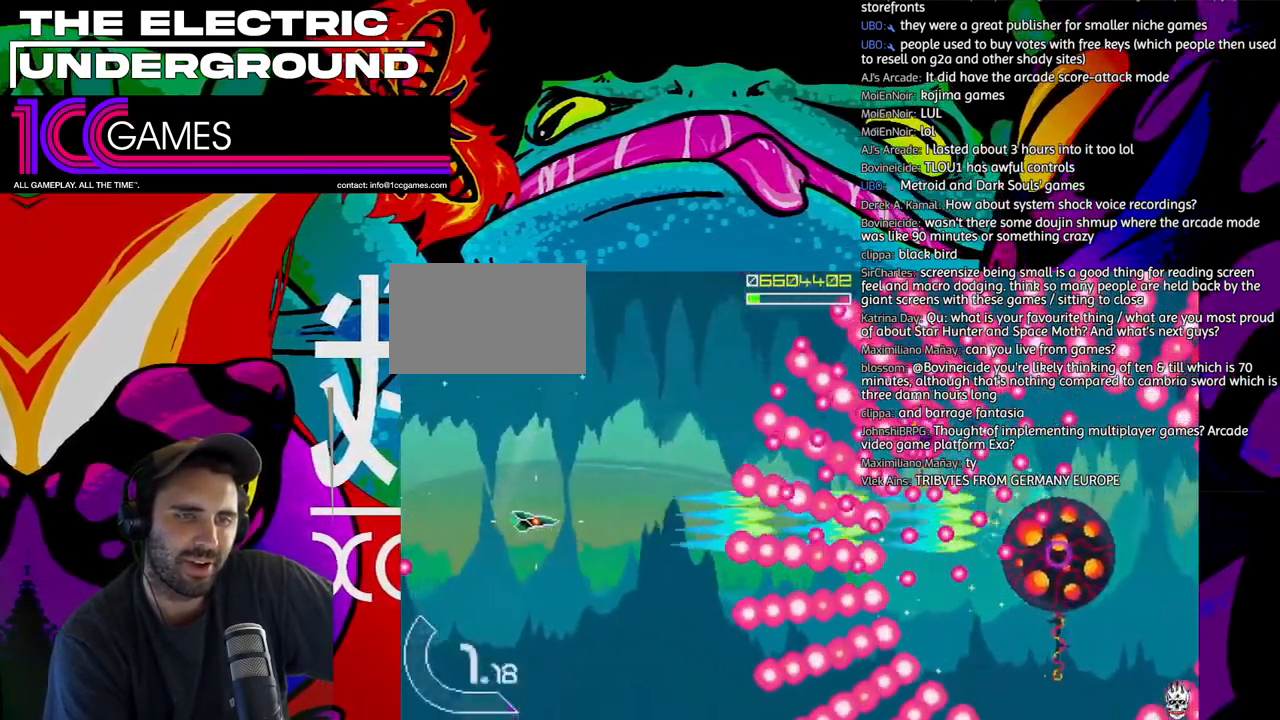
{"dt_ms": 1000, "buttons": ["SQUARE", "TRIANGLE"], "left_stick": "center"}
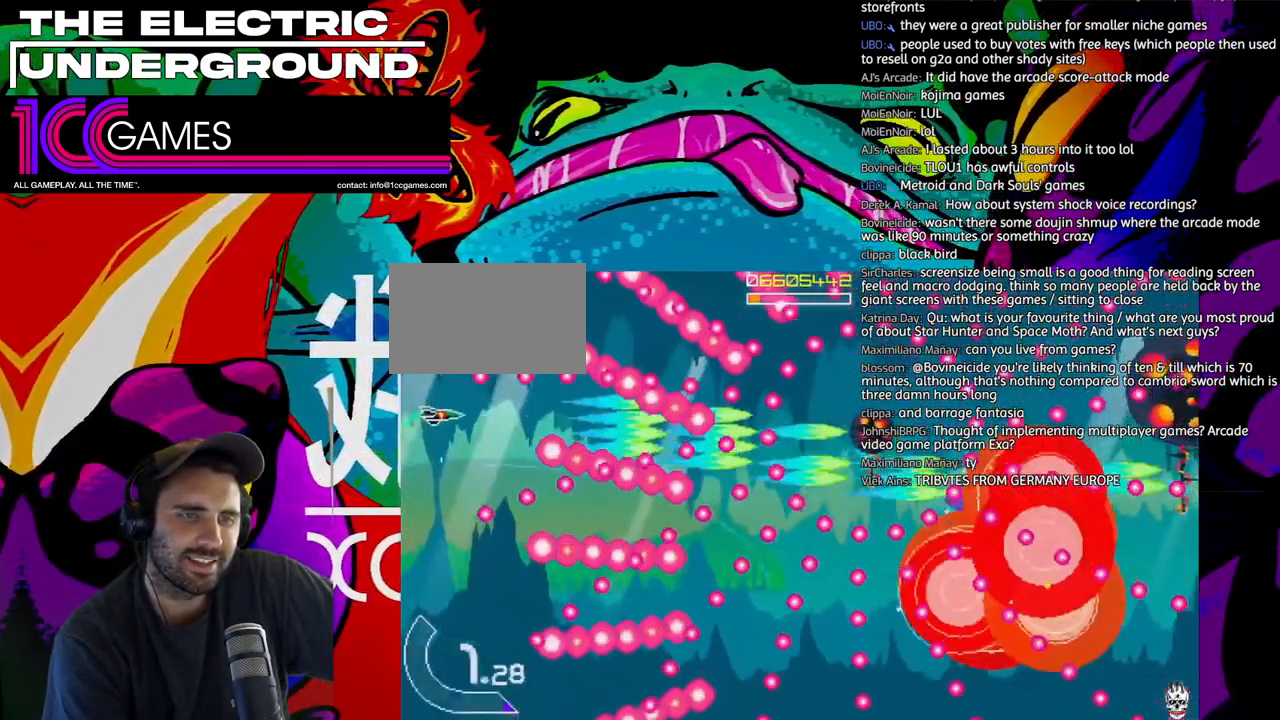
{"dt_ms": 500, "buttons": ["SQUARE", "TRIANGLE"], "left_stick": "center", "events": [[17, "left_stick", "right"], [117, "left_stick", "center"]]}
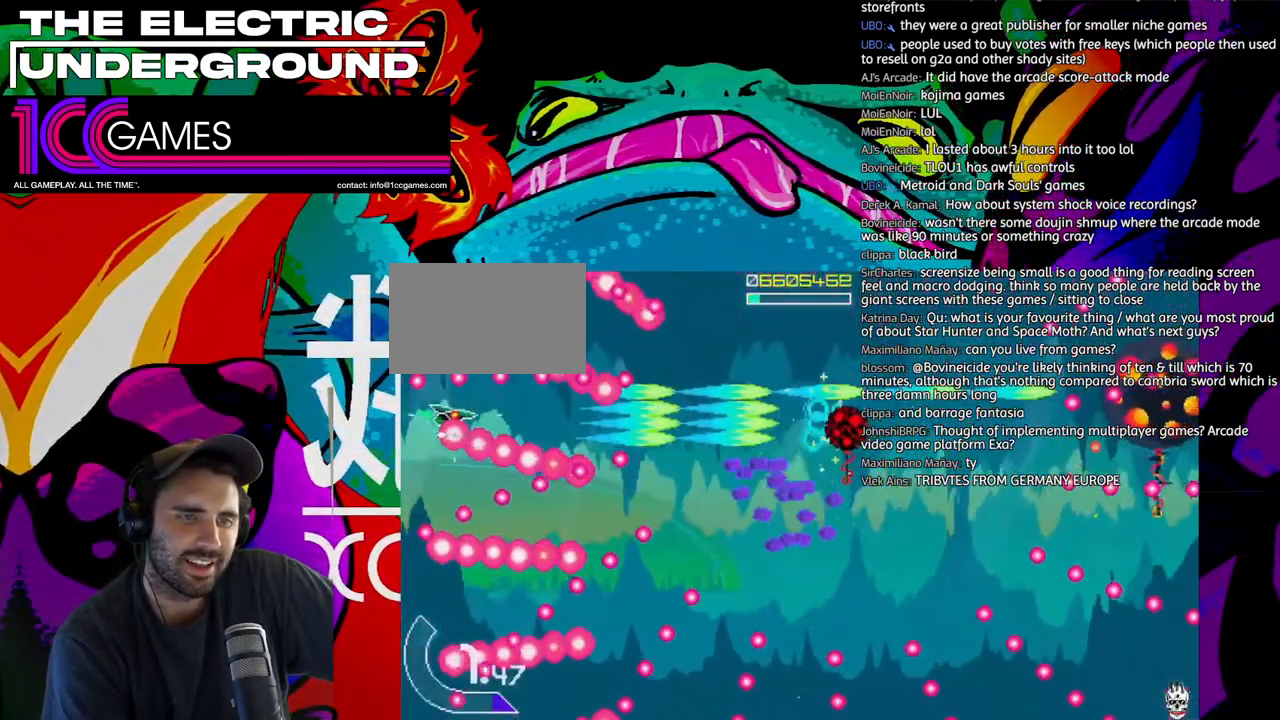
{"dt_ms": 500, "buttons": ["SQUARE", "TRIANGLE"], "left_stick": "right", "events": [[150, "left_stick", "up"], [250, "left_stick", "right"]]}
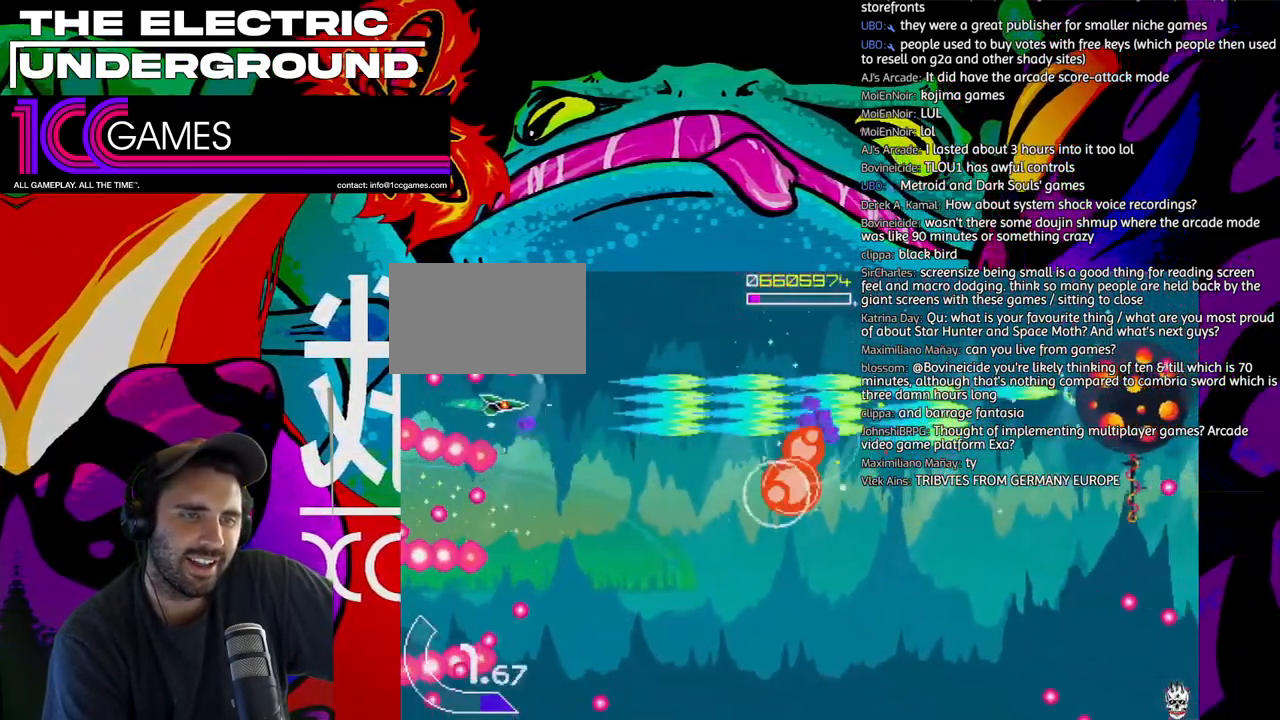
{"dt_ms": 500, "buttons": ["SQUARE", "TRIANGLE"], "left_stick": "down-right", "events": [[217, "left_stick", "center"], [317, "left_stick", "down"], [383, "left_stick", "down-right"]]}
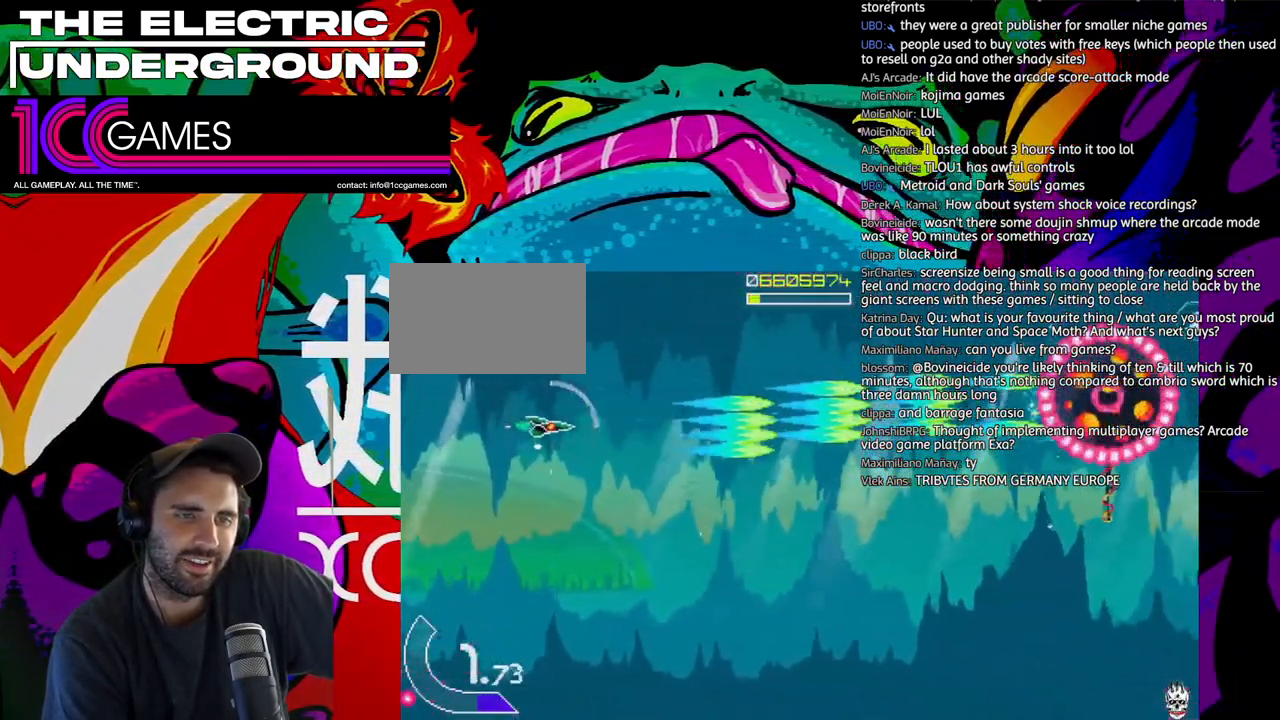
{"dt_ms": 500, "buttons": ["SQUARE", "TRIANGLE"], "left_stick": "right", "events": [[150, "left_stick", "up"], [250, "left_stick", "right"]]}
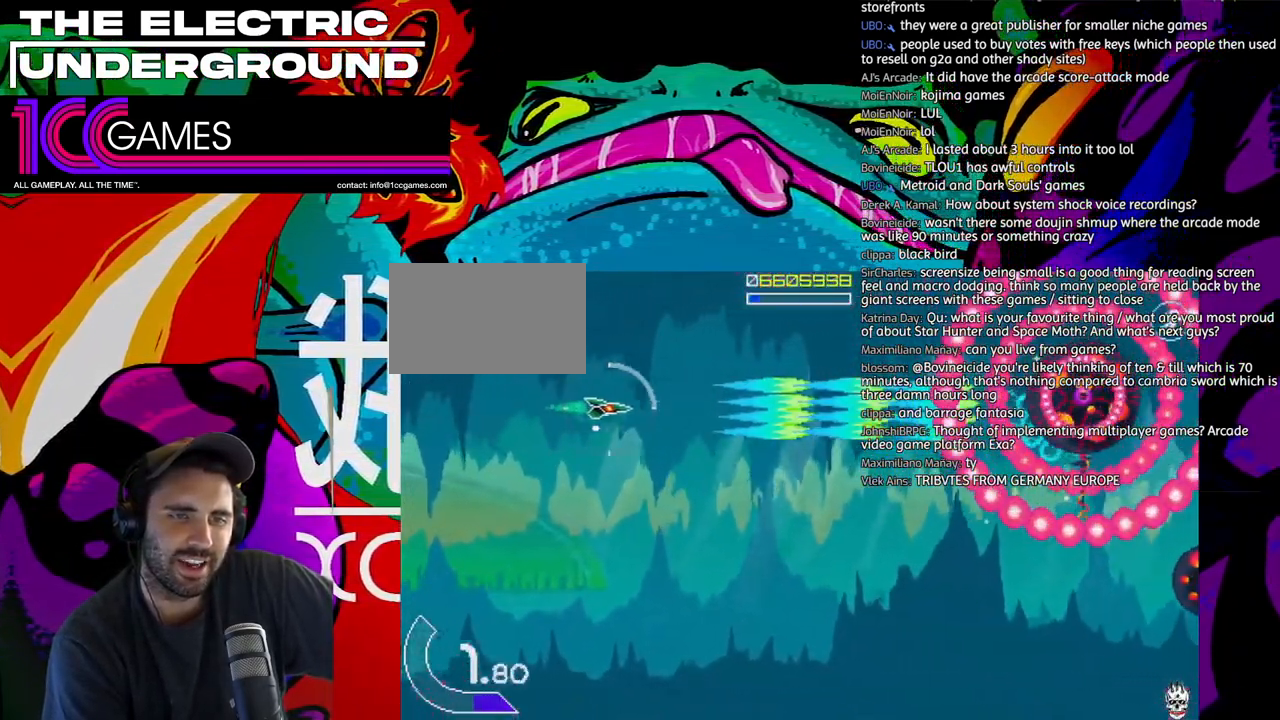
{"dt_ms": 500, "buttons": ["SQUARE", "TRIANGLE"], "left_stick": "center", "events": [[117, "left_stick", "center"]]}
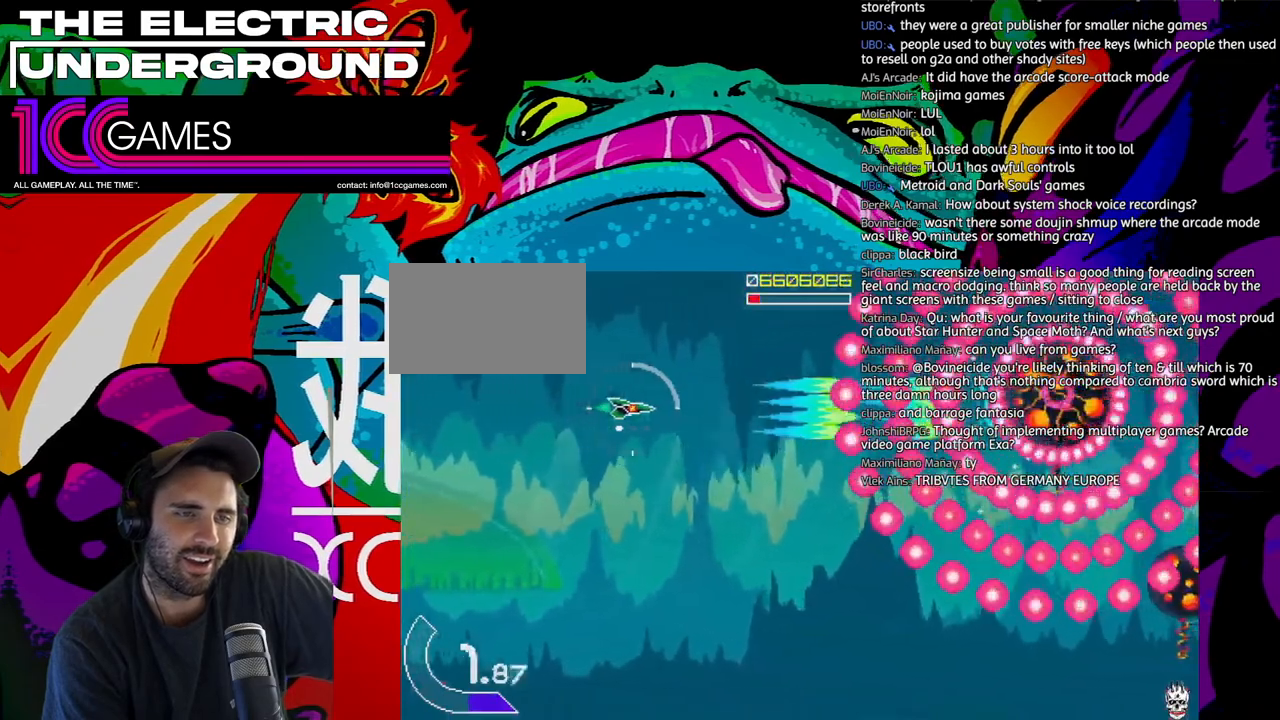
{"dt_ms": 500, "buttons": ["SQUARE", "TRIANGLE"], "left_stick": "center", "events": [[183, "left_stick", "left"], [250, "left_stick", "center"], [317, "left_stick", "down"], [383, "left_stick", "left"], [483, "left_stick", "center"]]}
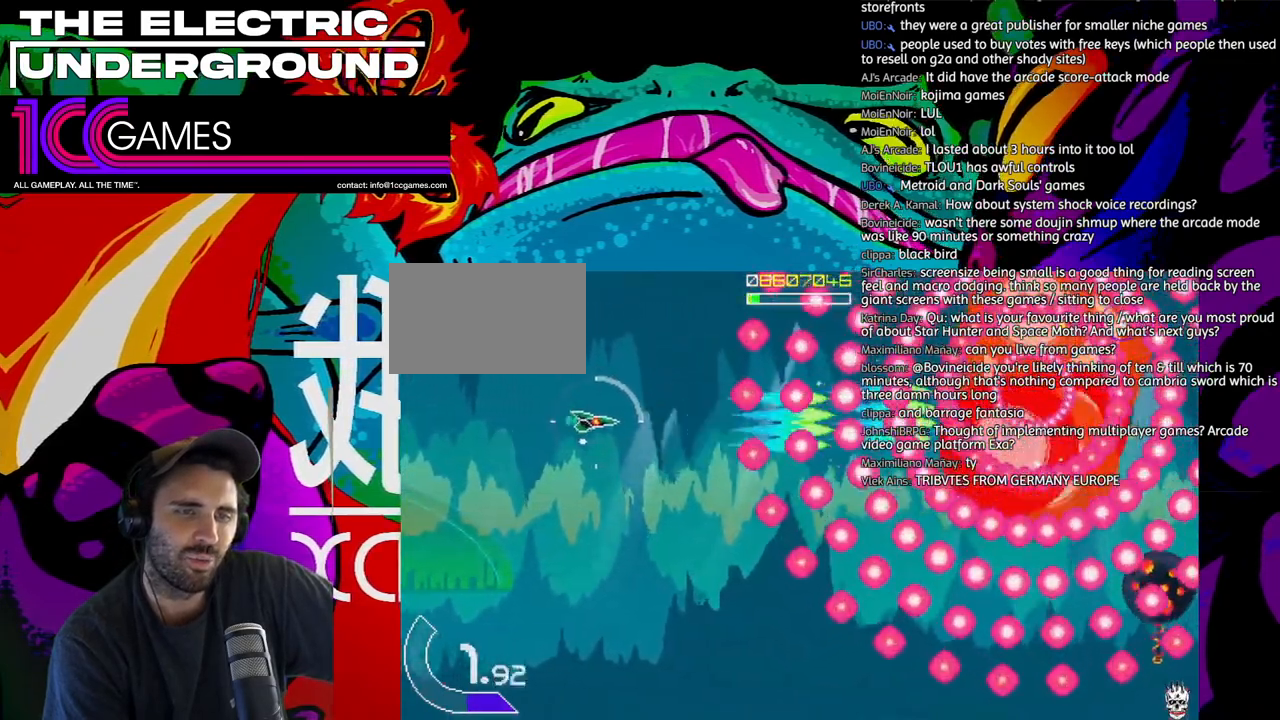
{"dt_ms": 500, "buttons": ["SQUARE", "TRIANGLE"], "left_stick": "left", "events": [[50, "left_stick", "left"], [150, "left_stick", "center"], [250, "left_stick", "left"]]}